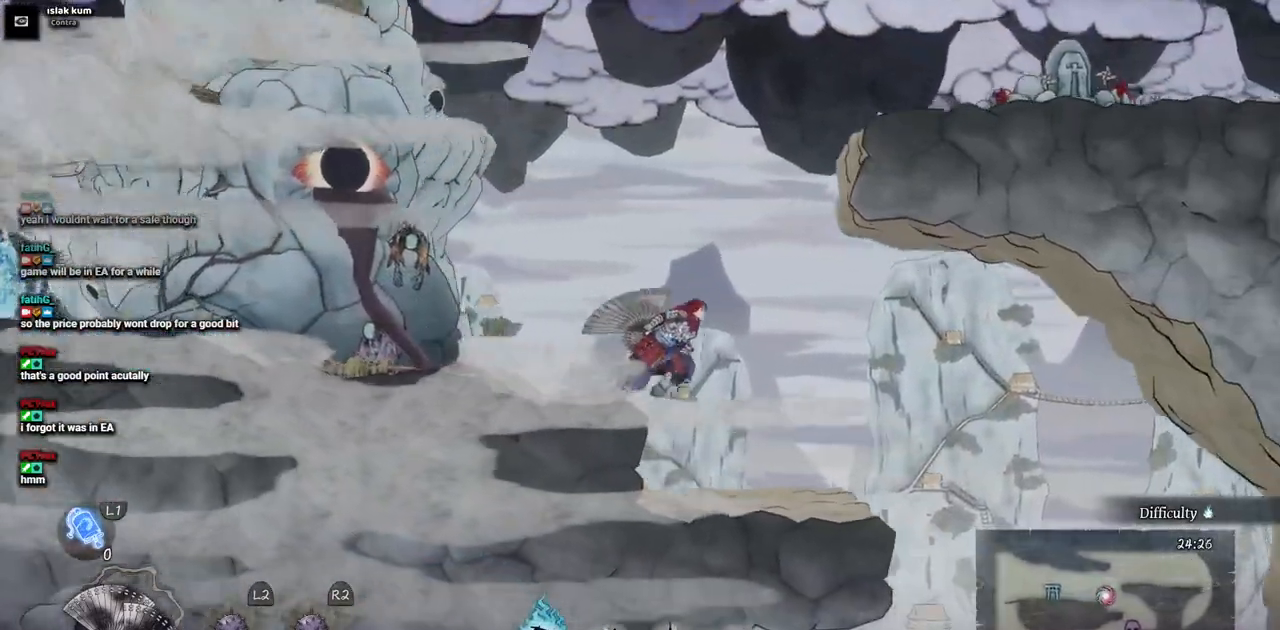
Gameplay with a controller (PlayStation layout); each line is a JSON object with the inputs held at the frame after it (dt_ms = milliseconds from this image to that frame). "events" lists button and stick changes between this image and that frame as [ms after this image, input, new state], when the widget could be followed in between. Not read: L2 R1 R2.
{"dt_ms": 500, "buttons": [], "left_stick": "center", "right_stick": "center", "events": [[267, "DPAD_RIGHT", "up"]]}
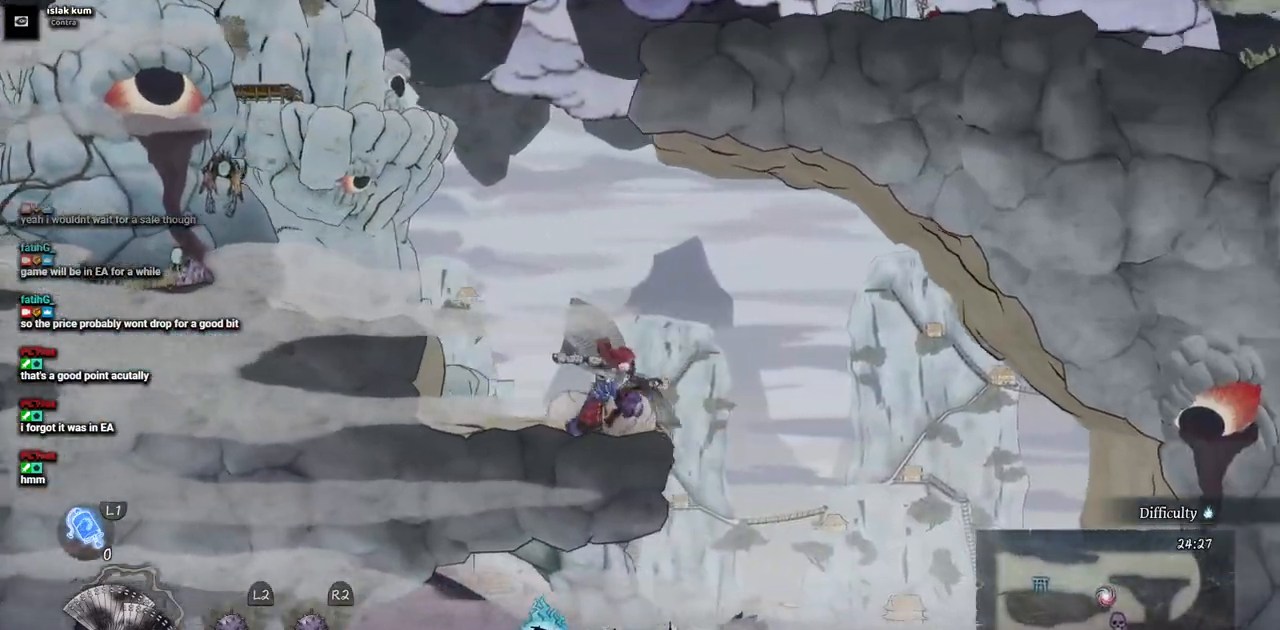
{"dt_ms": 500, "buttons": ["DPAD_RIGHT"], "left_stick": "center", "right_stick": "center", "events": [[233, "DPAD_RIGHT", "down"], [300, "CROSS", "down"], [433, "CROSS", "up"]]}
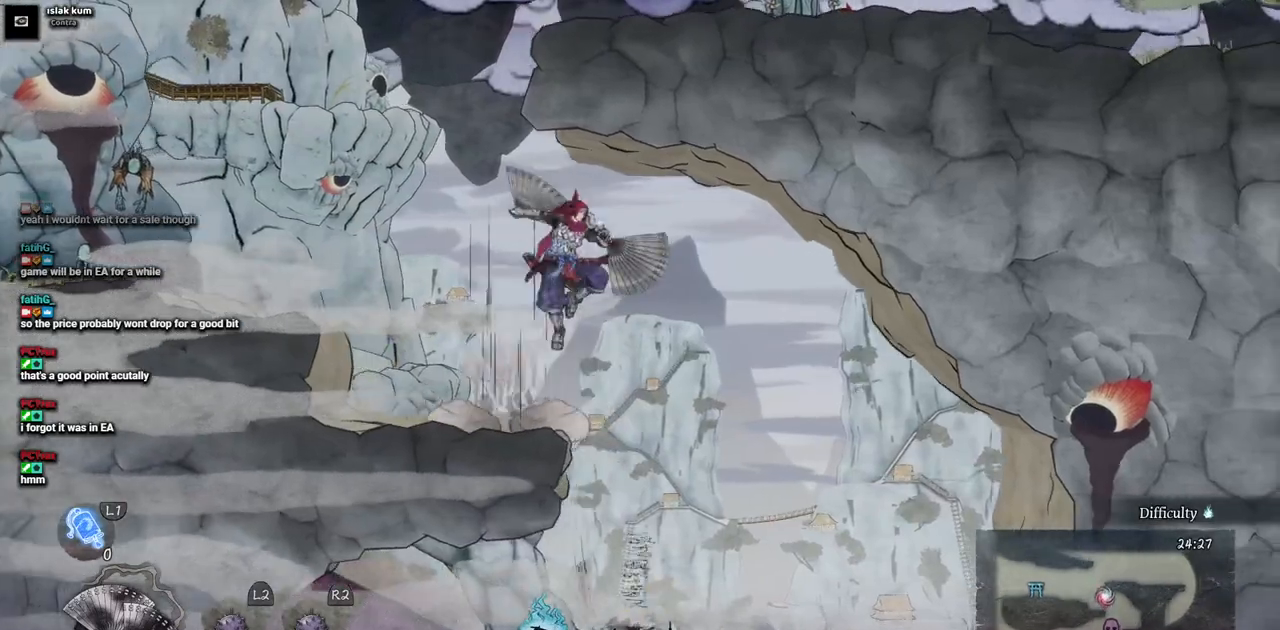
{"dt_ms": 500, "buttons": ["DPAD_DOWN"], "left_stick": "center", "right_stick": "center", "events": [[33, "DPAD_RIGHT", "up"], [150, "DPAD_DOWN", "down"], [183, "CROSS", "down"], [317, "CROSS", "up"], [383, "CROSS", "down"], [483, "CROSS", "up"]]}
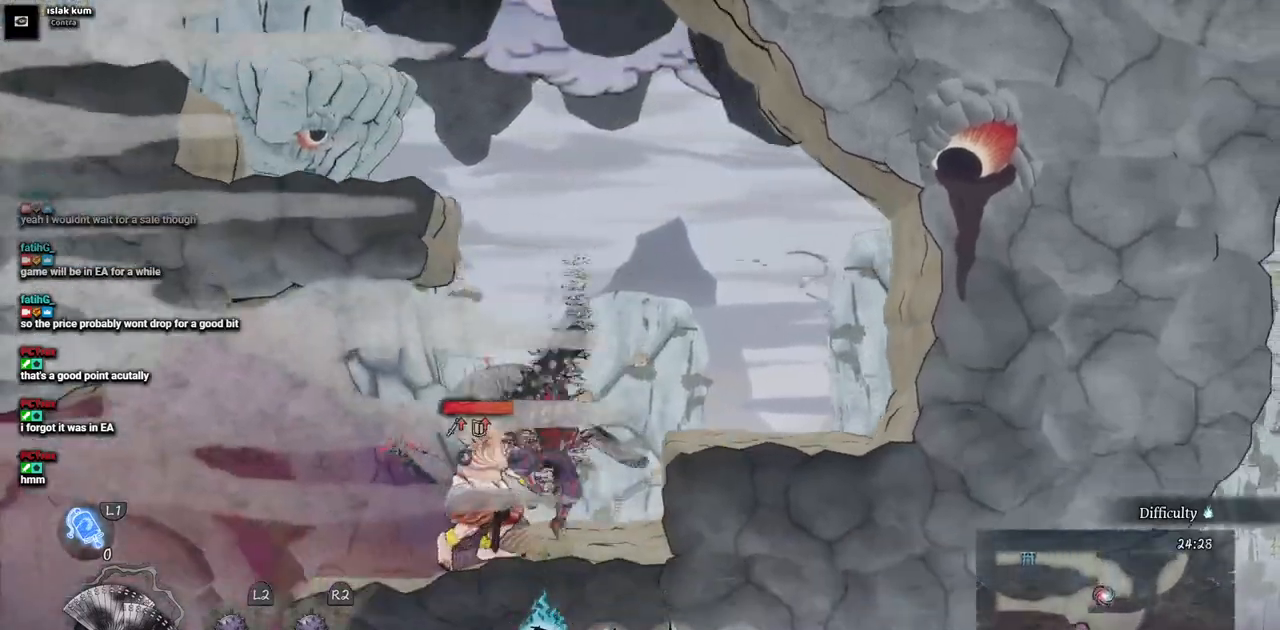
{"dt_ms": 500, "buttons": [], "left_stick": "center", "right_stick": "center", "events": [[33, "CROSS", "down"], [100, "DPAD_DOWN", "up"], [150, "CROSS", "up"], [283, "DPAD_RIGHT", "down"], [450, "DPAD_RIGHT", "up"]]}
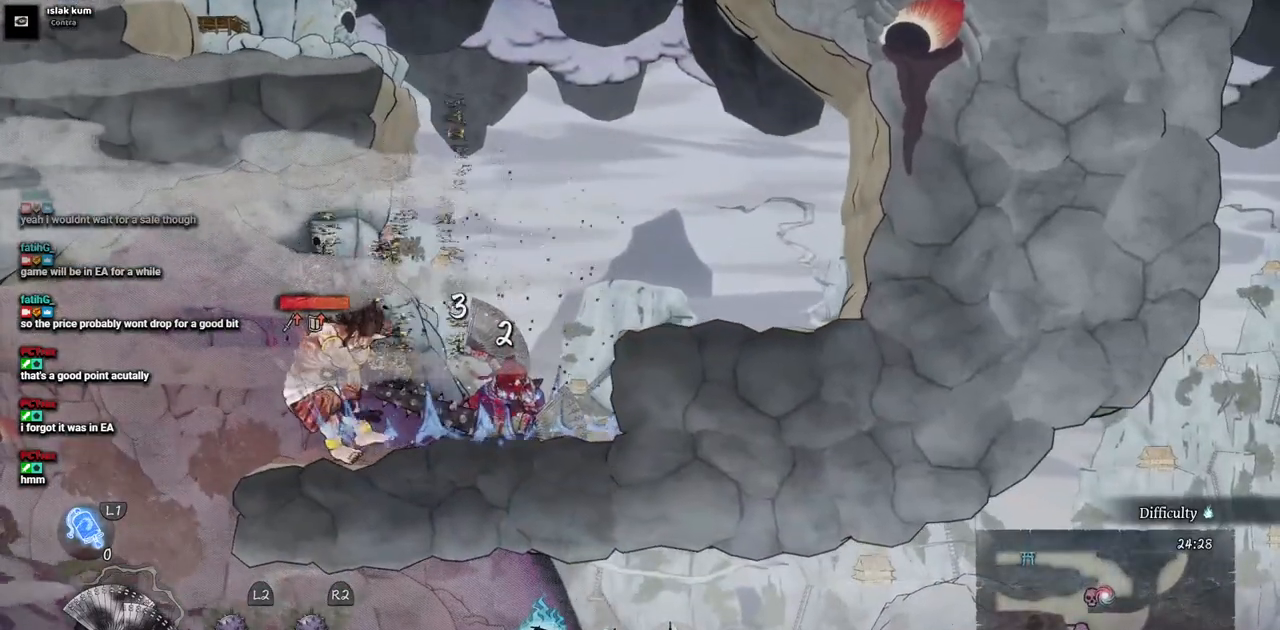
{"dt_ms": 500, "buttons": [], "left_stick": "center", "right_stick": "center", "events": [[67, "DPAD_LEFT", "down"], [183, "SQUARE", "down"], [267, "DPAD_LEFT", "up"], [283, "SQUARE", "up"], [383, "SQUARE", "down"], [467, "SQUARE", "up"]]}
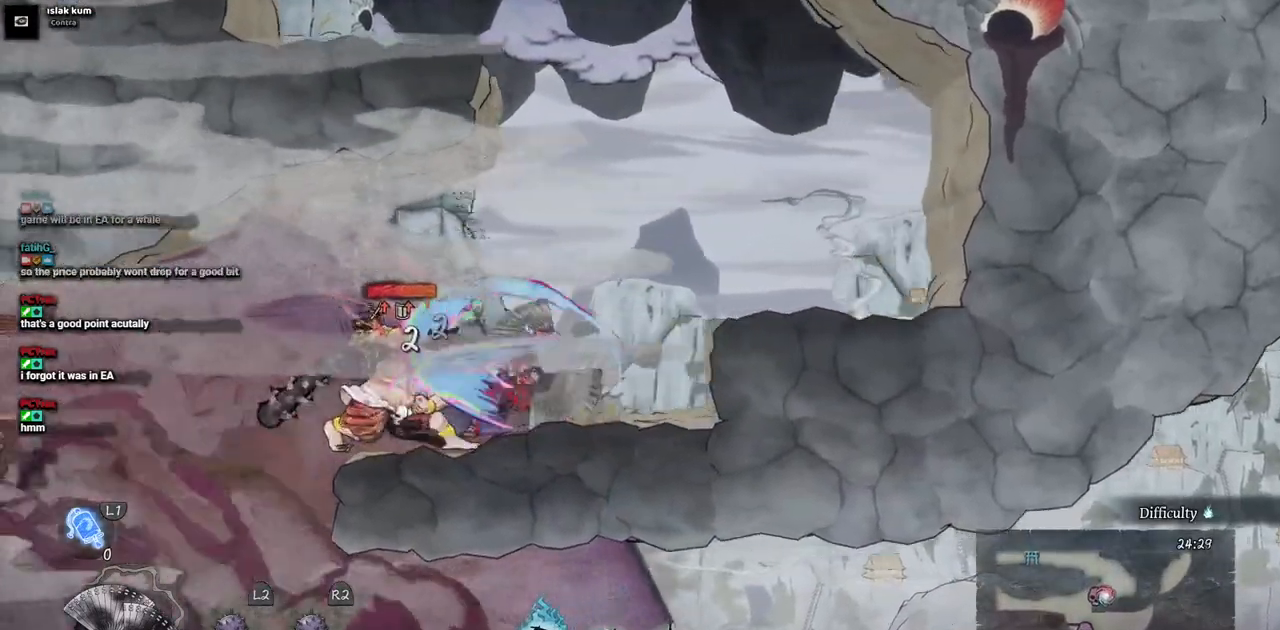
{"dt_ms": 500, "buttons": ["SQUARE"], "left_stick": "center", "right_stick": "center", "events": [[33, "SQUARE", "down"], [117, "SQUARE", "up"], [183, "SQUARE", "down"], [267, "SQUARE", "up"], [317, "SQUARE", "down"], [400, "SQUARE", "up"], [467, "SQUARE", "down"]]}
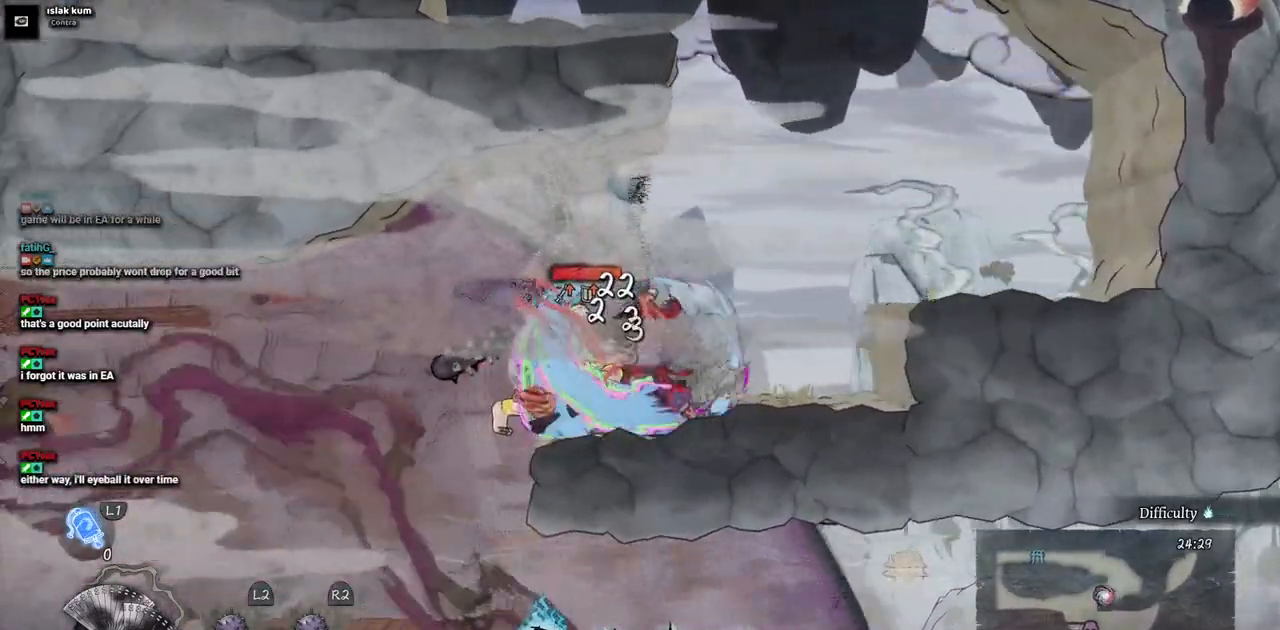
{"dt_ms": 500, "buttons": [], "left_stick": "center", "right_stick": "center", "events": [[33, "SQUARE", "up"], [100, "SQUARE", "down"], [183, "SQUARE", "up"], [233, "SQUARE", "down"], [317, "SQUARE", "up"], [383, "SQUARE", "down"], [450, "SQUARE", "up"]]}
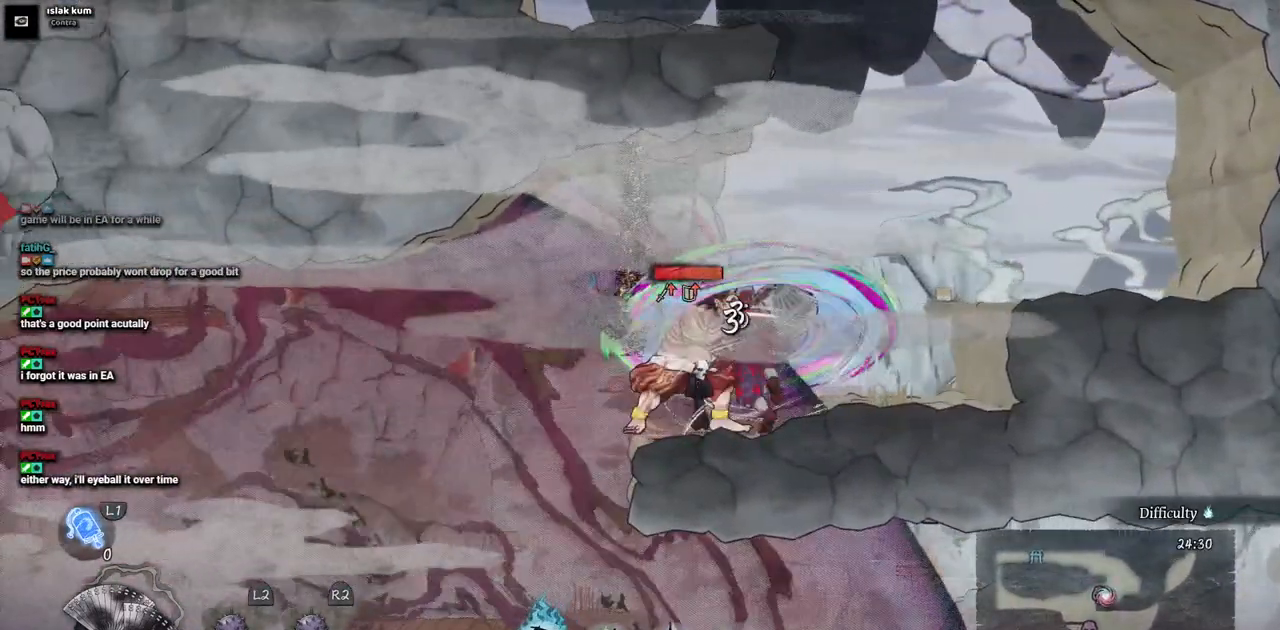
{"dt_ms": 500, "buttons": [], "left_stick": "center", "right_stick": "center", "events": [[17, "SQUARE", "down"], [100, "SQUARE", "up"], [150, "SQUARE", "down"], [217, "SQUARE", "up"], [300, "SQUARE", "down"], [350, "SQUARE", "up"], [433, "SQUARE", "down"], [483, "SQUARE", "up"]]}
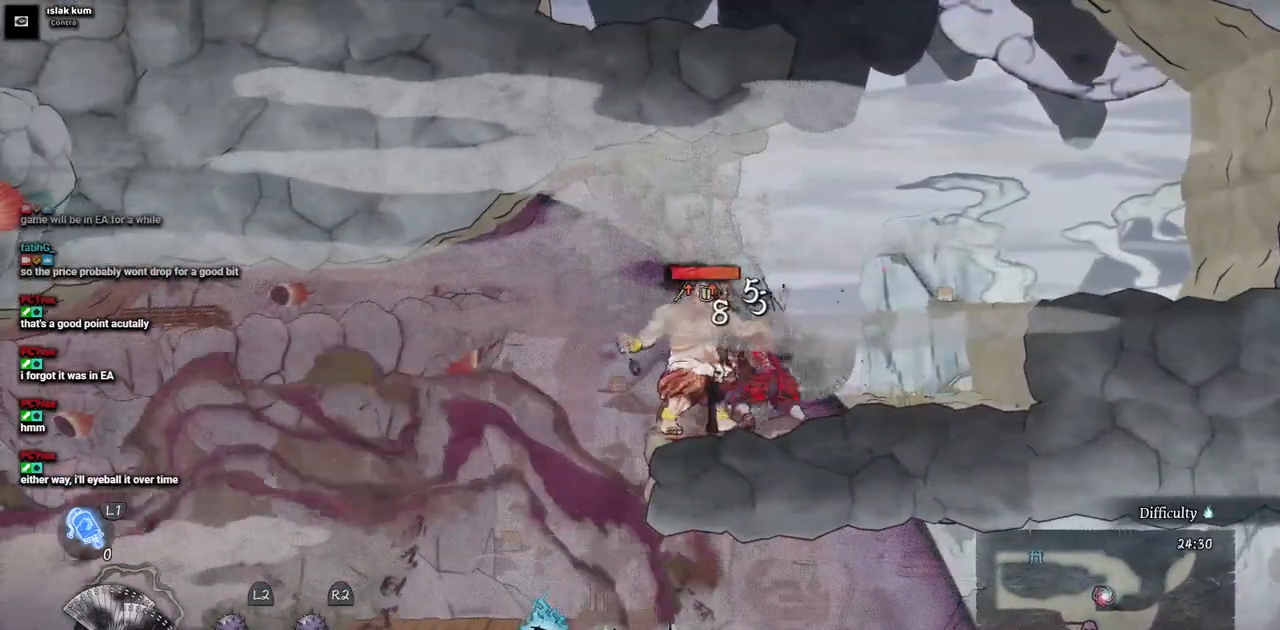
{"dt_ms": 500, "buttons": ["CIRCLE", "DPAD_LEFT"], "left_stick": "center", "right_stick": "center", "events": [[67, "SQUARE", "down"], [150, "SQUARE", "up"], [200, "SQUARE", "down"], [283, "SQUARE", "up"], [333, "DPAD_LEFT", "down"], [417, "CIRCLE", "down"]]}
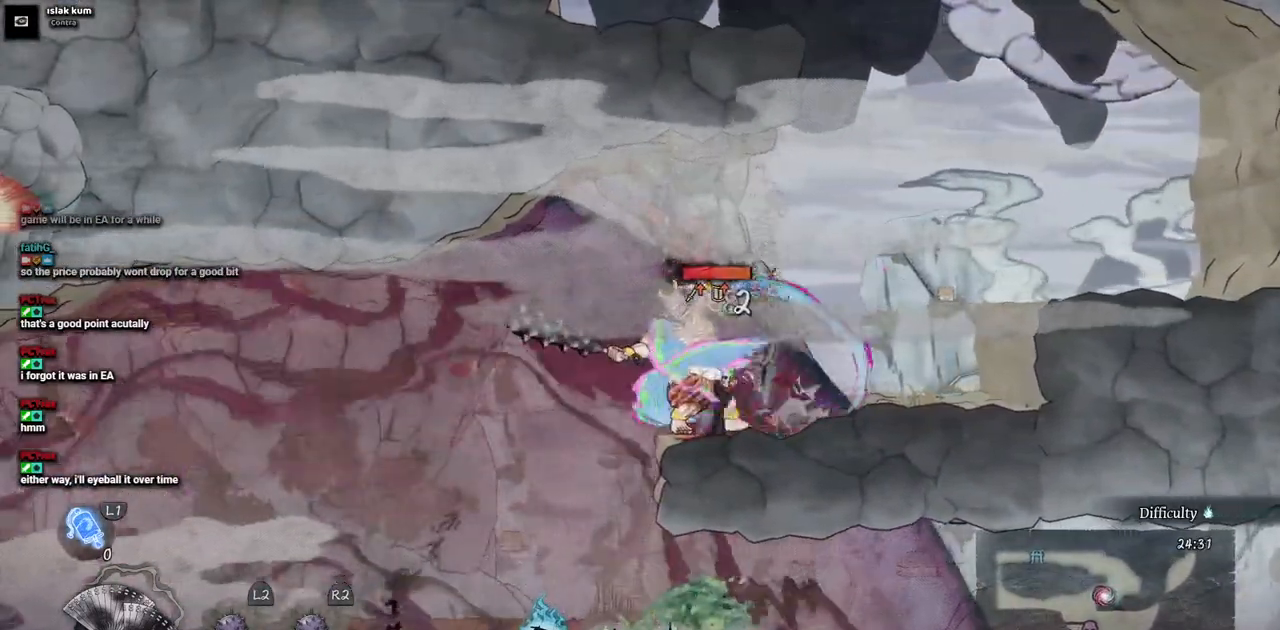
{"dt_ms": 500, "buttons": ["DPAD_RIGHT"], "left_stick": "center", "right_stick": "center", "events": [[50, "CIRCLE", "up"], [367, "DPAD_LEFT", "up"], [500, "DPAD_RIGHT", "down"]]}
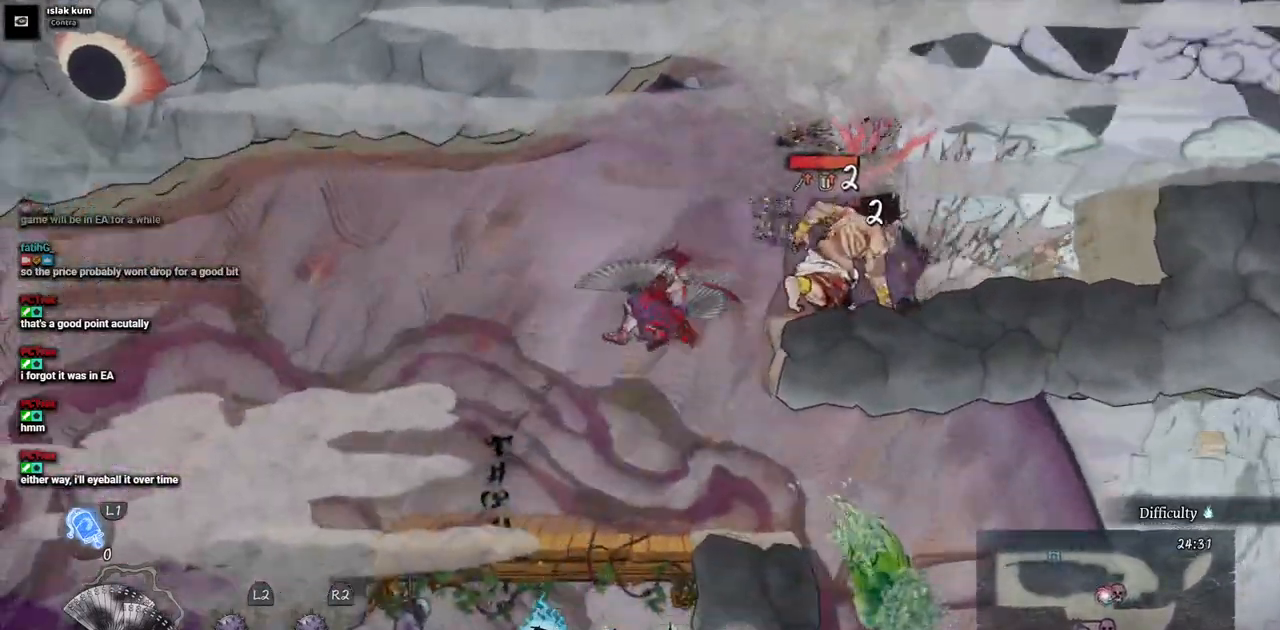
{"dt_ms": 500, "buttons": ["DPAD_LEFT"], "left_stick": "center", "right_stick": "center", "events": [[67, "DPAD_RIGHT", "up"], [300, "DPAD_LEFT", "down"]]}
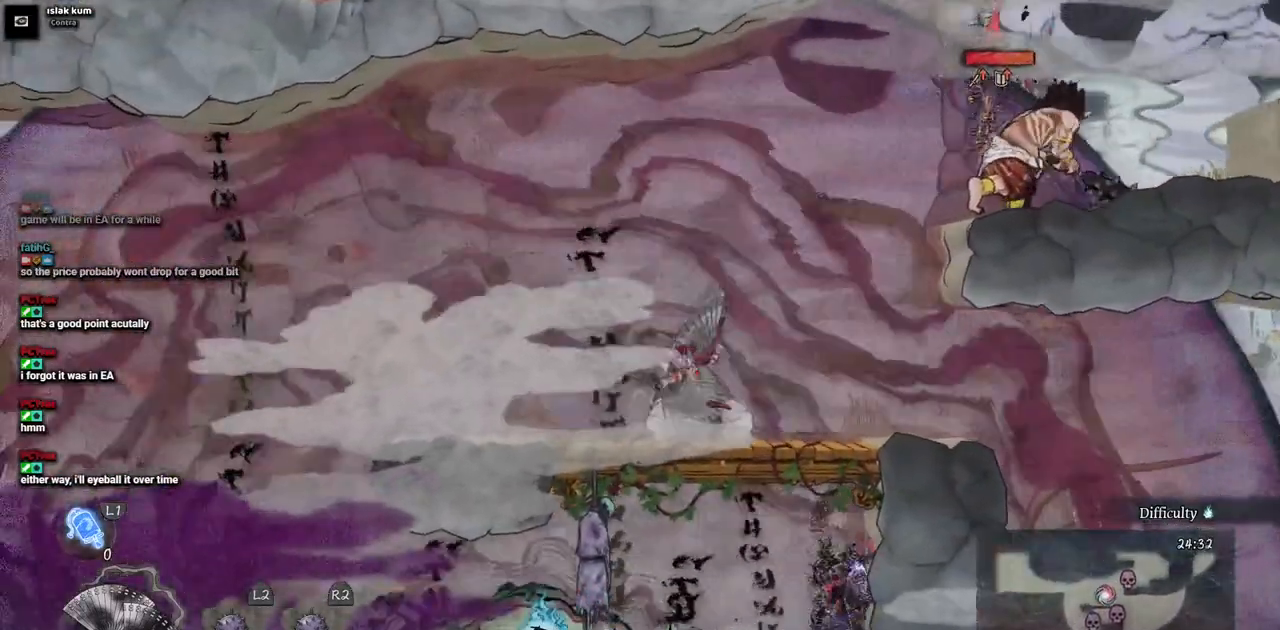
{"dt_ms": 500, "buttons": ["CROSS", "DPAD_RIGHT"], "left_stick": "center", "right_stick": "center", "events": [[67, "DPAD_LEFT", "up"], [217, "DPAD_RIGHT", "down"], [317, "CROSS", "down"]]}
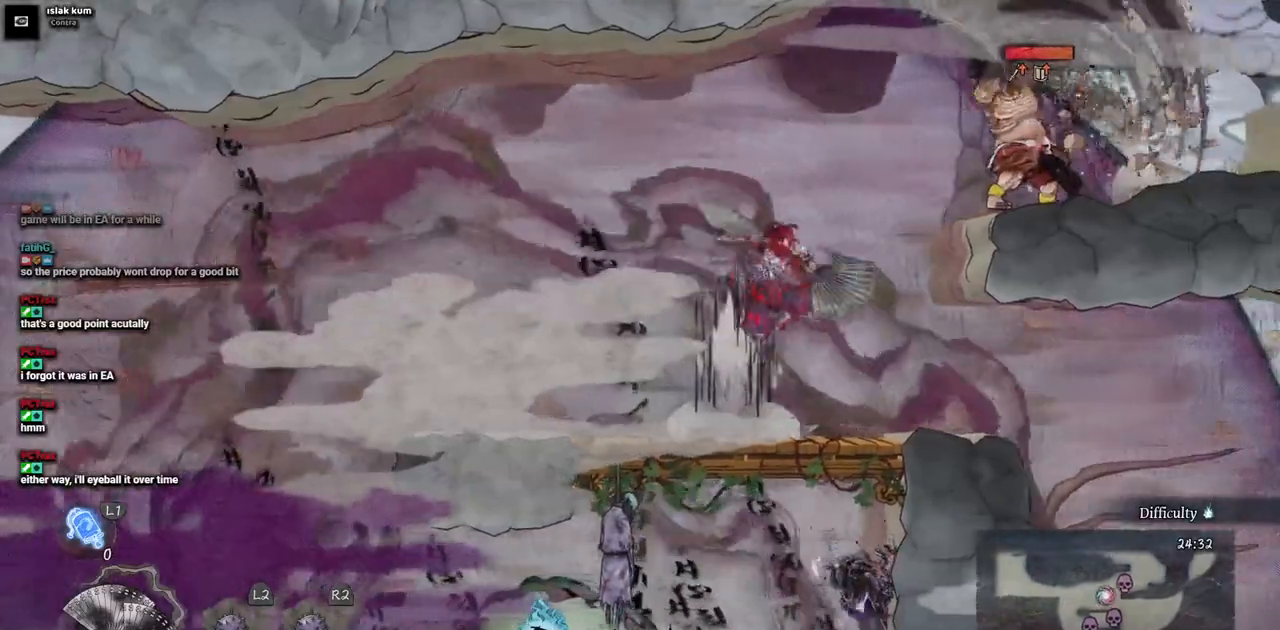
{"dt_ms": 1000, "buttons": ["SQUARE"], "left_stick": "center", "right_stick": "center", "events": [[33, "CROSS", "up"], [167, "CROSS", "down"], [300, "CROSS", "up"], [367, "SQUARE", "down"], [483, "SQUARE", "up"], [550, "SQUARE", "down"], [633, "SQUARE", "up"], [717, "SQUARE", "down"], [767, "SQUARE", "up"], [850, "SQUARE", "down"], [933, "SQUARE", "up"], [983, "SQUARE", "down"], [1000, "DPAD_RIGHT", "up"]]}
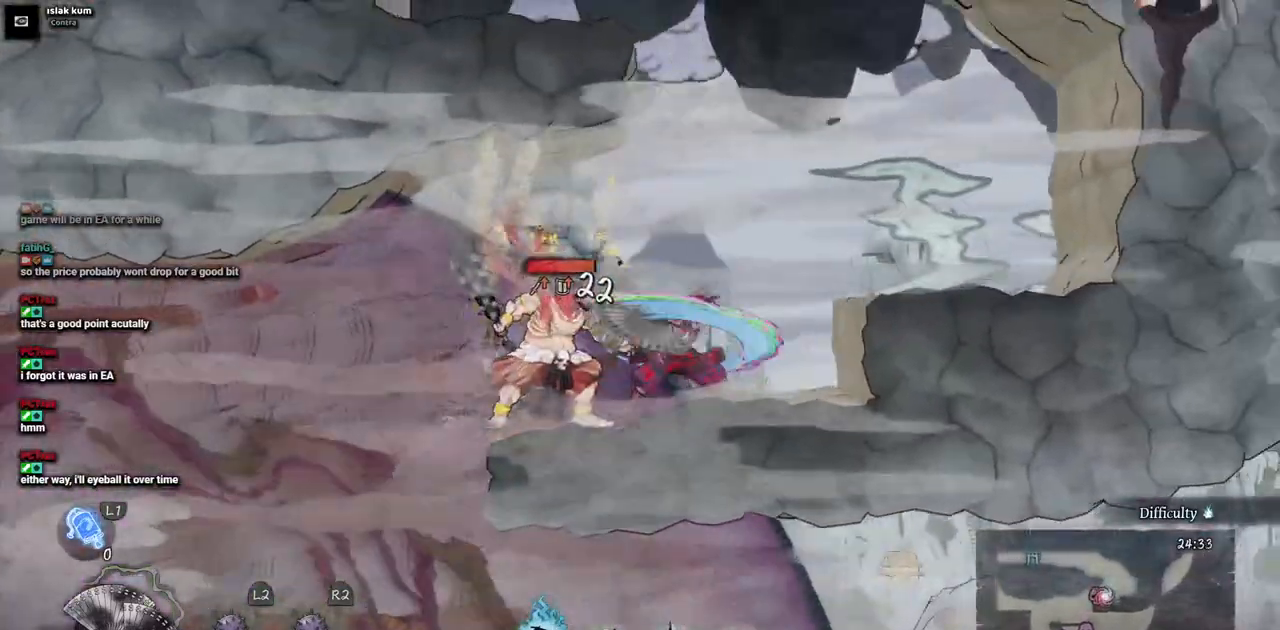
{"dt_ms": 500, "buttons": ["DPAD_LEFT"], "left_stick": "center", "right_stick": "center"}
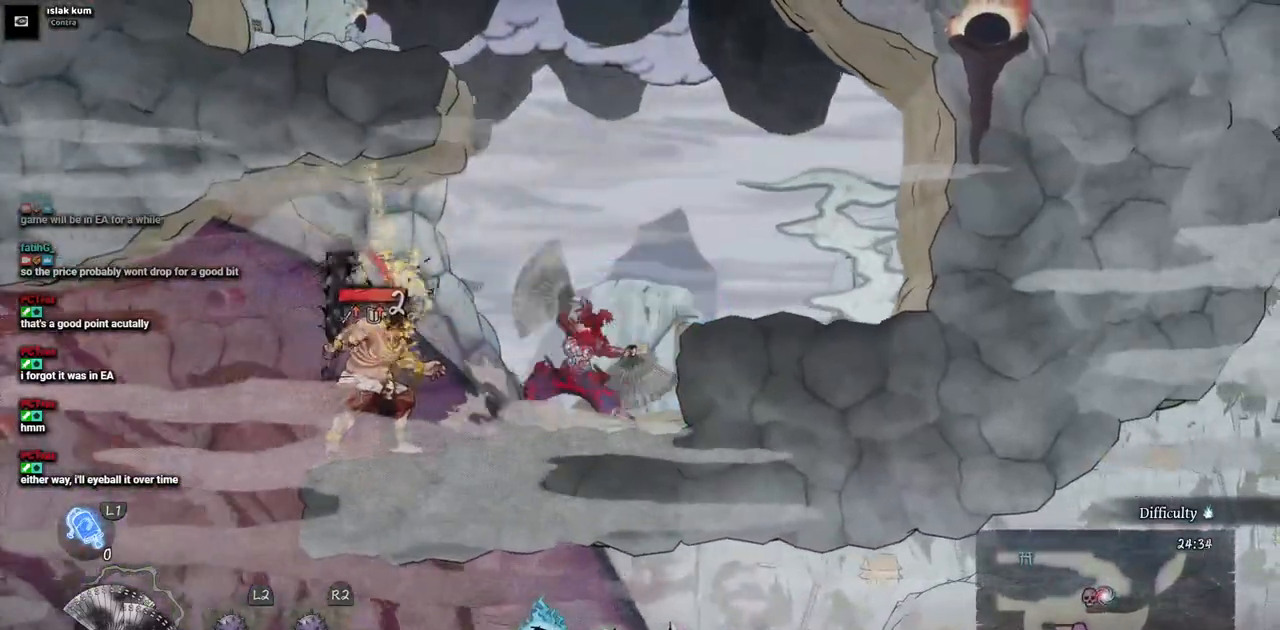
{"dt_ms": 500, "buttons": ["DPAD_LEFT"], "left_stick": "center", "right_stick": "center", "events": [[50, "SQUARE", "down"], [117, "SQUARE", "up"], [167, "SQUARE", "down"], [267, "SQUARE", "up"], [317, "DPAD_LEFT", "up"], [333, "SQUARE", "down"], [383, "SQUARE", "up"], [450, "DPAD_LEFT", "down"]]}
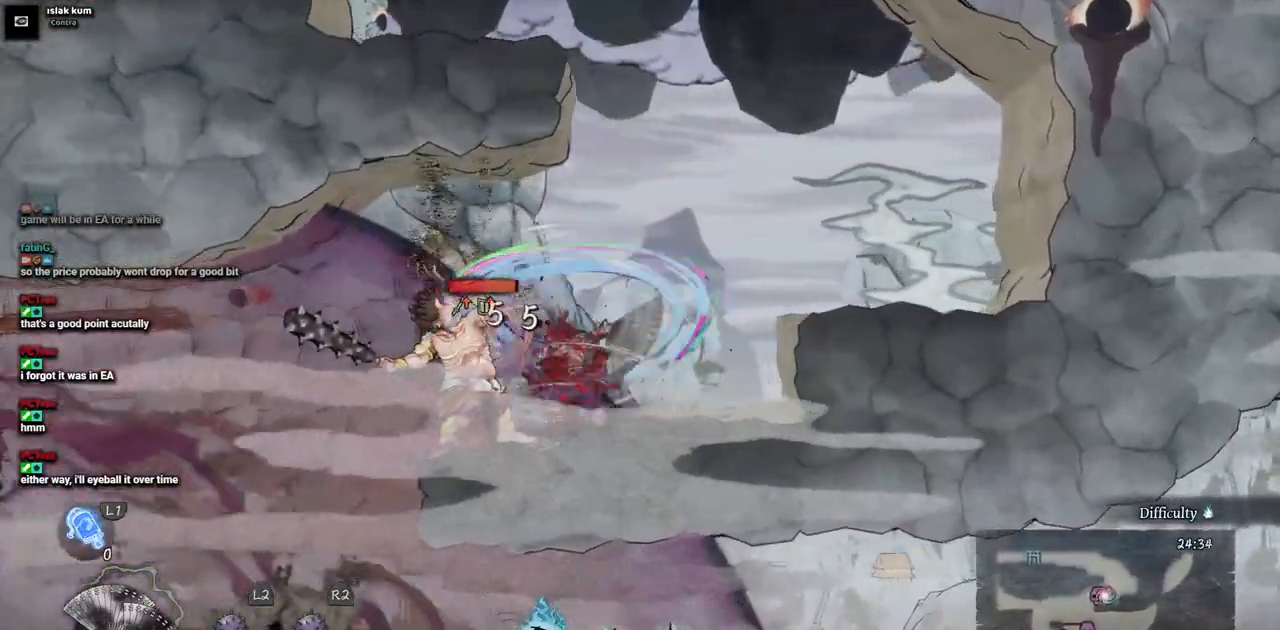
{"dt_ms": 500, "buttons": [], "left_stick": "center", "right_stick": "center", "events": [[50, "CIRCLE", "down"], [183, "CIRCLE", "up"], [417, "DPAD_LEFT", "up"]]}
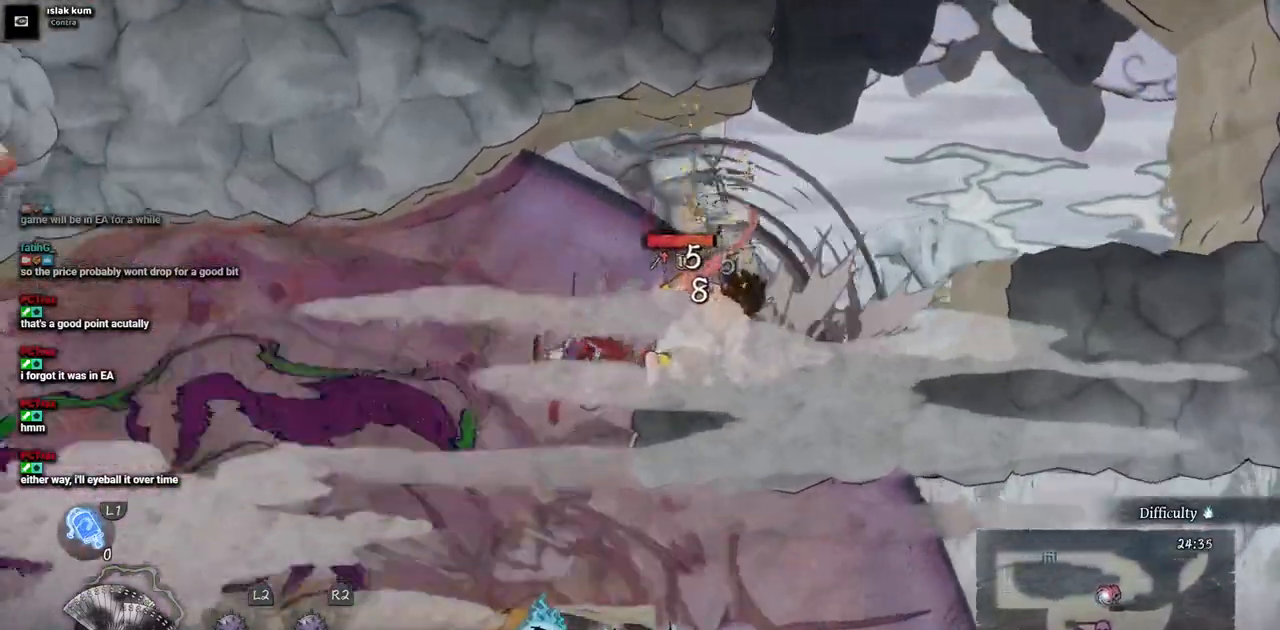
{"dt_ms": 500, "buttons": ["SQUARE", "DPAD_RIGHT"], "left_stick": "center", "right_stick": "center", "events": [[17, "DPAD_RIGHT", "down"], [83, "SQUARE", "down"], [217, "SQUARE", "up"], [283, "SQUARE", "down"], [400, "SQUARE", "up"], [450, "SQUARE", "down"]]}
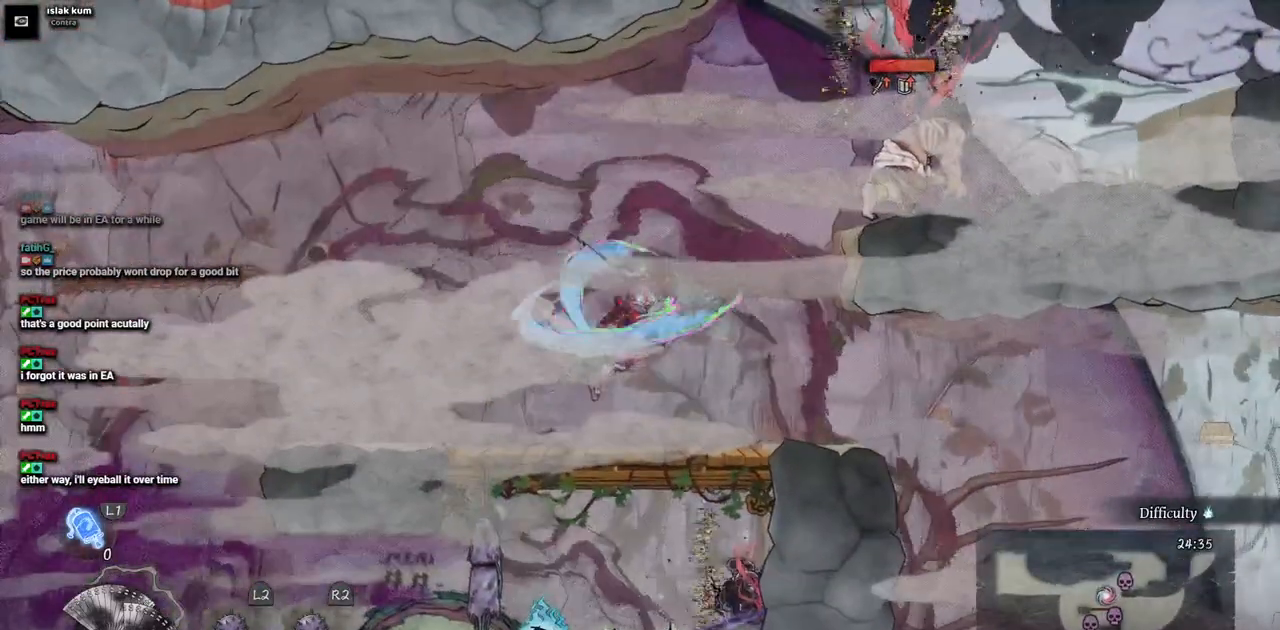
{"dt_ms": 500, "buttons": [], "left_stick": "center", "right_stick": "center", "events": [[83, "SQUARE", "up"], [133, "DPAD_RIGHT", "up"]]}
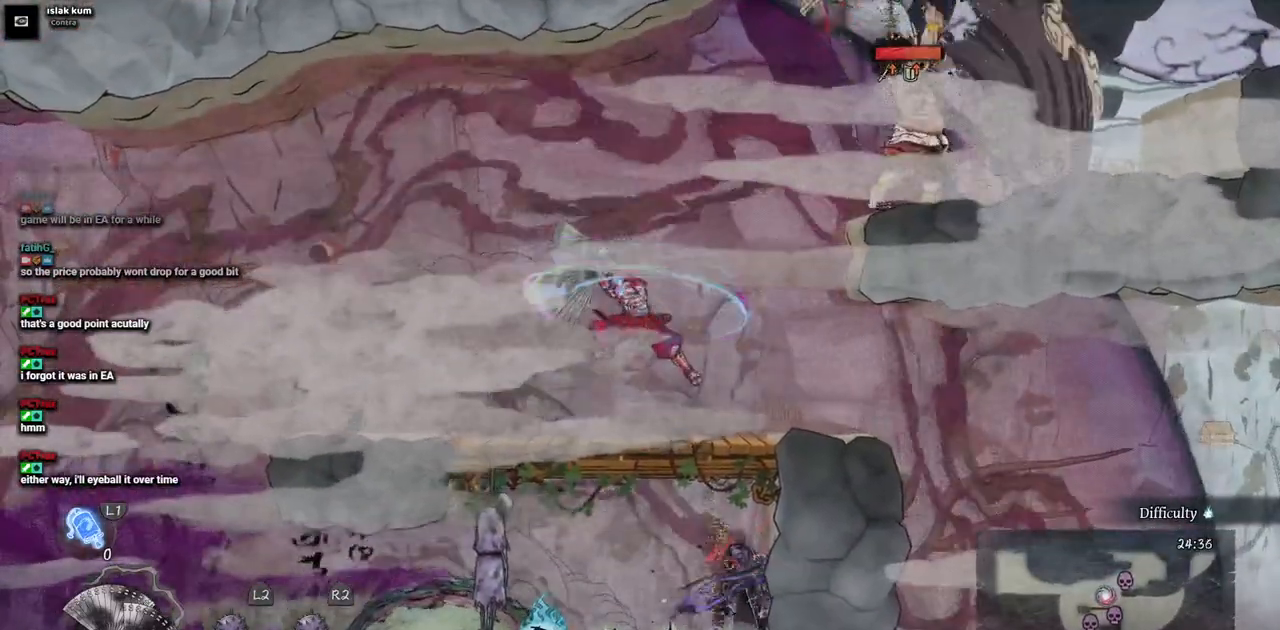
{"dt_ms": 500, "buttons": [], "left_stick": "center", "right_stick": "center", "events": []}
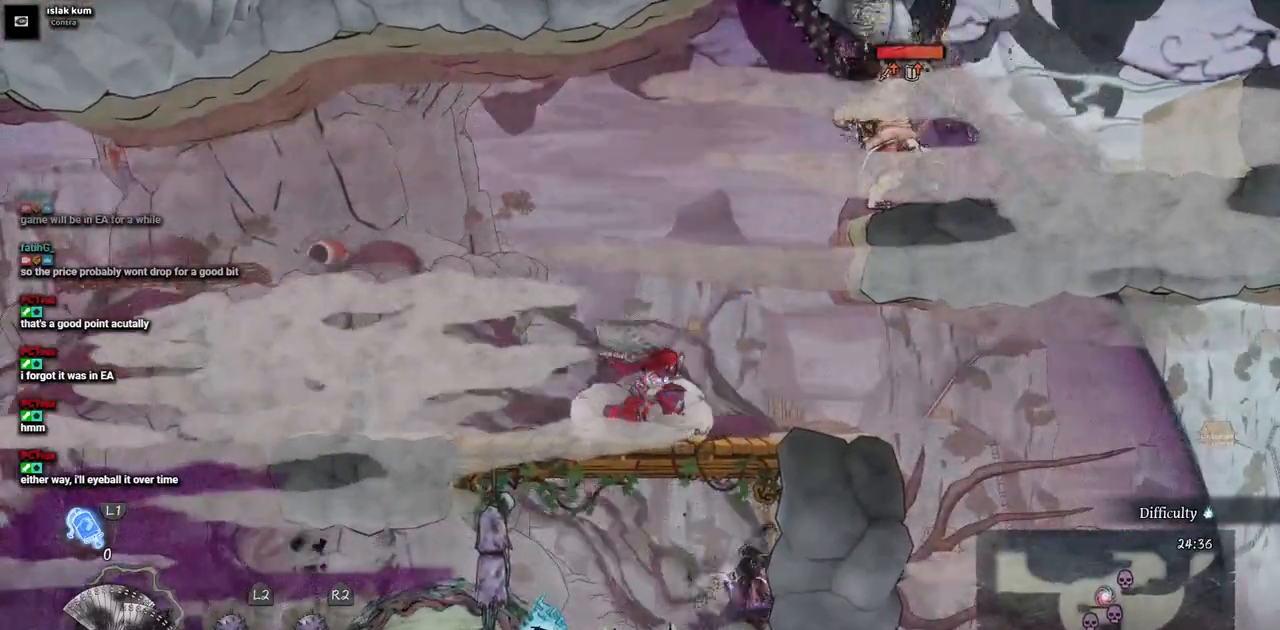
{"dt_ms": 500, "buttons": ["DPAD_RIGHT"], "left_stick": "center", "right_stick": "center", "events": [[267, "CROSS", "down"], [467, "CROSS", "up"], [483, "DPAD_RIGHT", "down"]]}
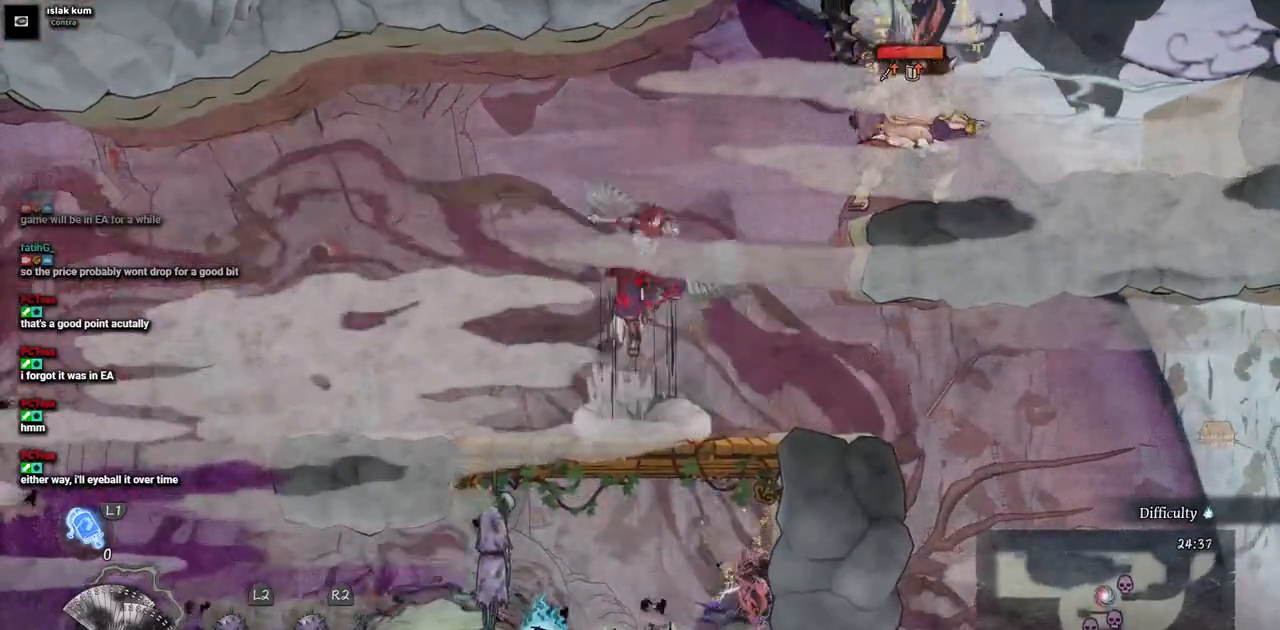
{"dt_ms": 500, "buttons": ["DPAD_RIGHT"], "left_stick": "center", "right_stick": "center", "events": [[117, "CROSS", "down"], [233, "CROSS", "up"], [367, "SQUARE", "down"], [467, "SQUARE", "up"]]}
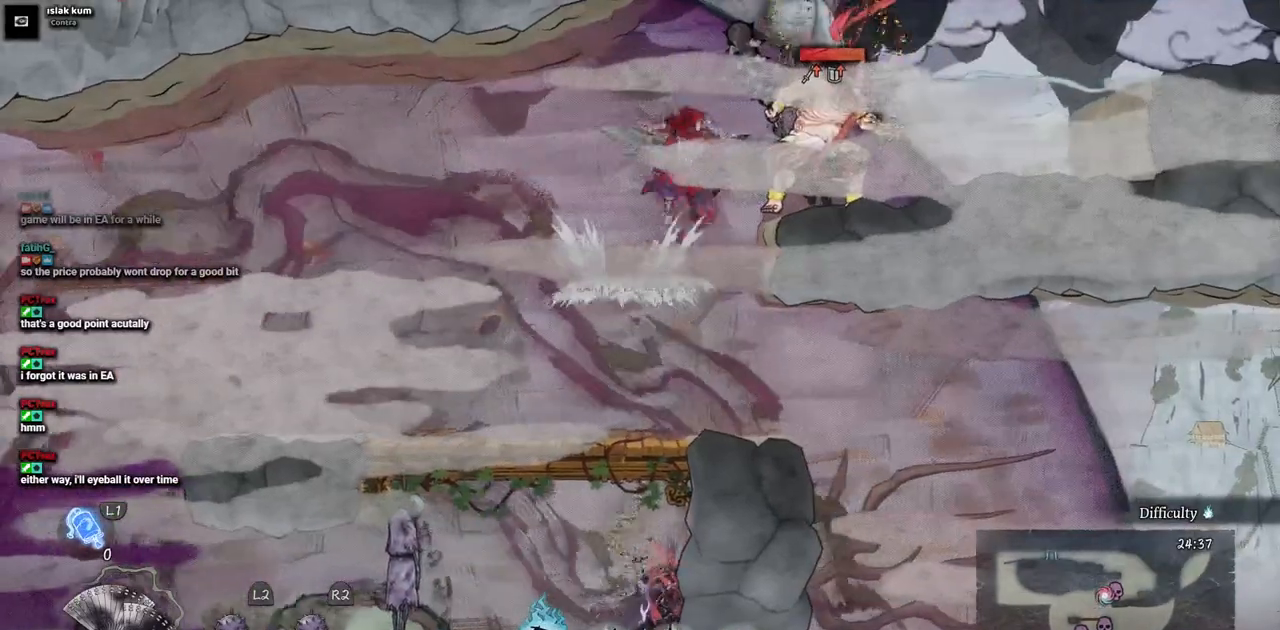
{"dt_ms": 500, "buttons": ["SQUARE"], "left_stick": "center", "right_stick": "center", "events": [[33, "SQUARE", "down"], [133, "DPAD_RIGHT", "up"], [133, "SQUARE", "up"], [200, "SQUARE", "down"], [283, "SQUARE", "up"], [350, "SQUARE", "down"], [433, "SQUARE", "up"], [500, "SQUARE", "down"]]}
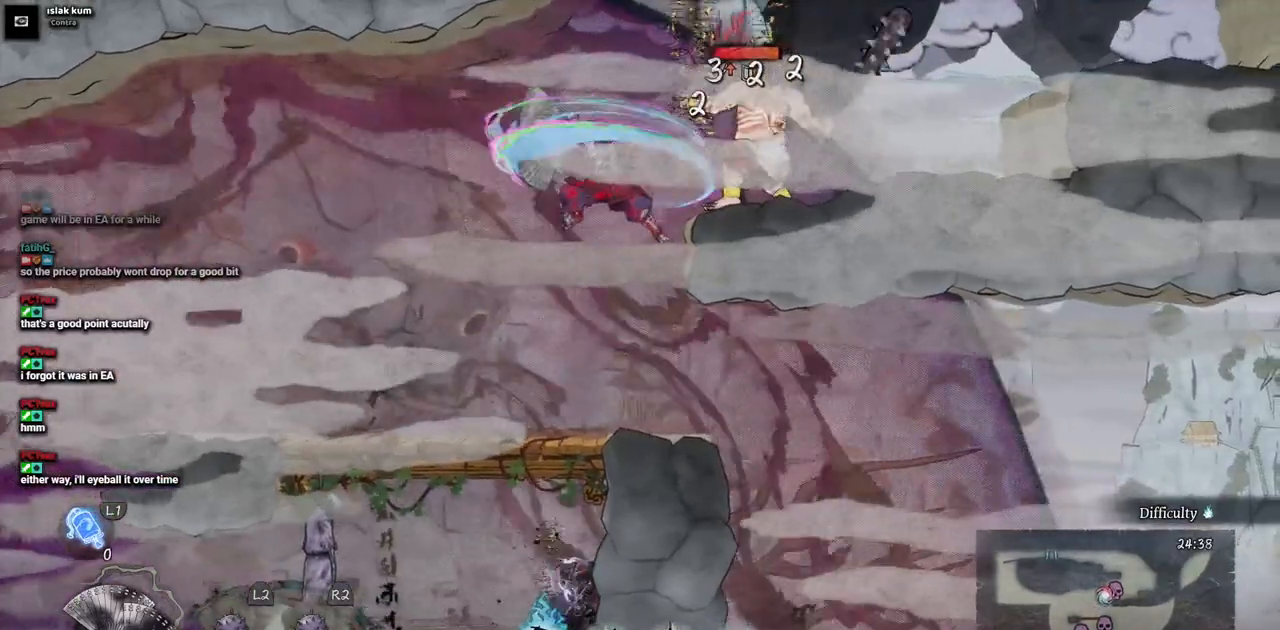
{"dt_ms": 500, "buttons": ["DPAD_LEFT"], "left_stick": "center", "right_stick": "center", "events": [[83, "SQUARE", "up"], [133, "SQUARE", "down"], [217, "SQUARE", "up"], [267, "SQUARE", "down"], [350, "SQUARE", "up"], [433, "DPAD_LEFT", "down"]]}
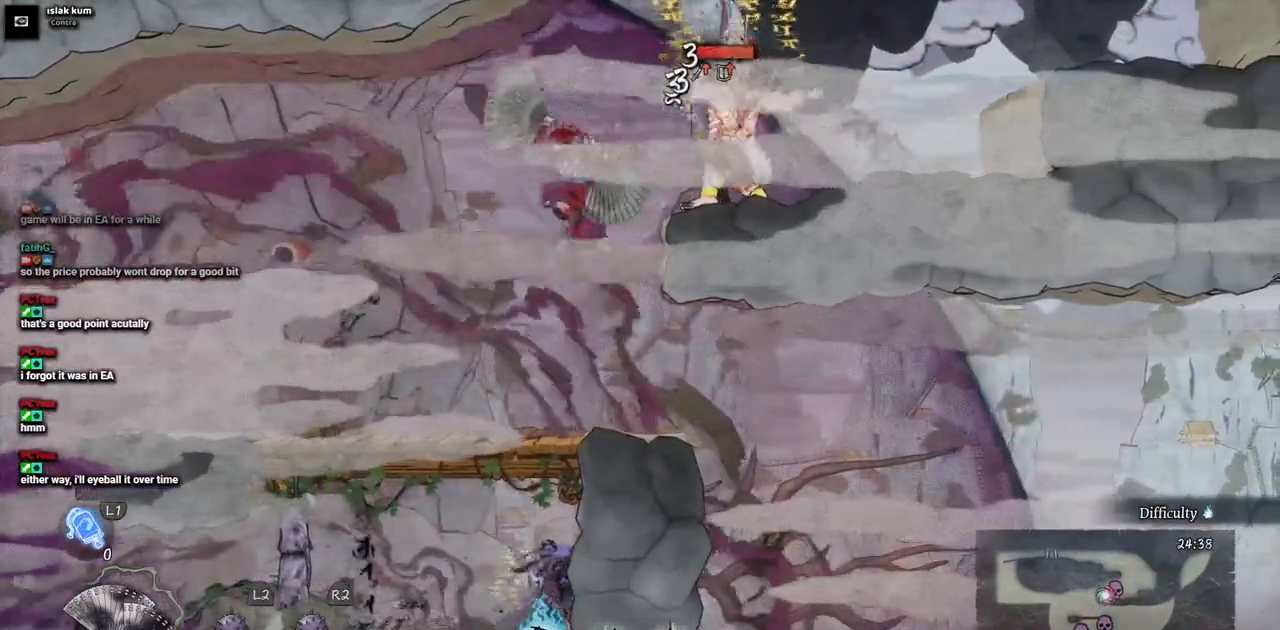
{"dt_ms": 500, "buttons": [], "left_stick": "center", "right_stick": "center", "events": [[17, "CIRCLE", "down"], [117, "CIRCLE", "up"], [417, "DPAD_LEFT", "up"]]}